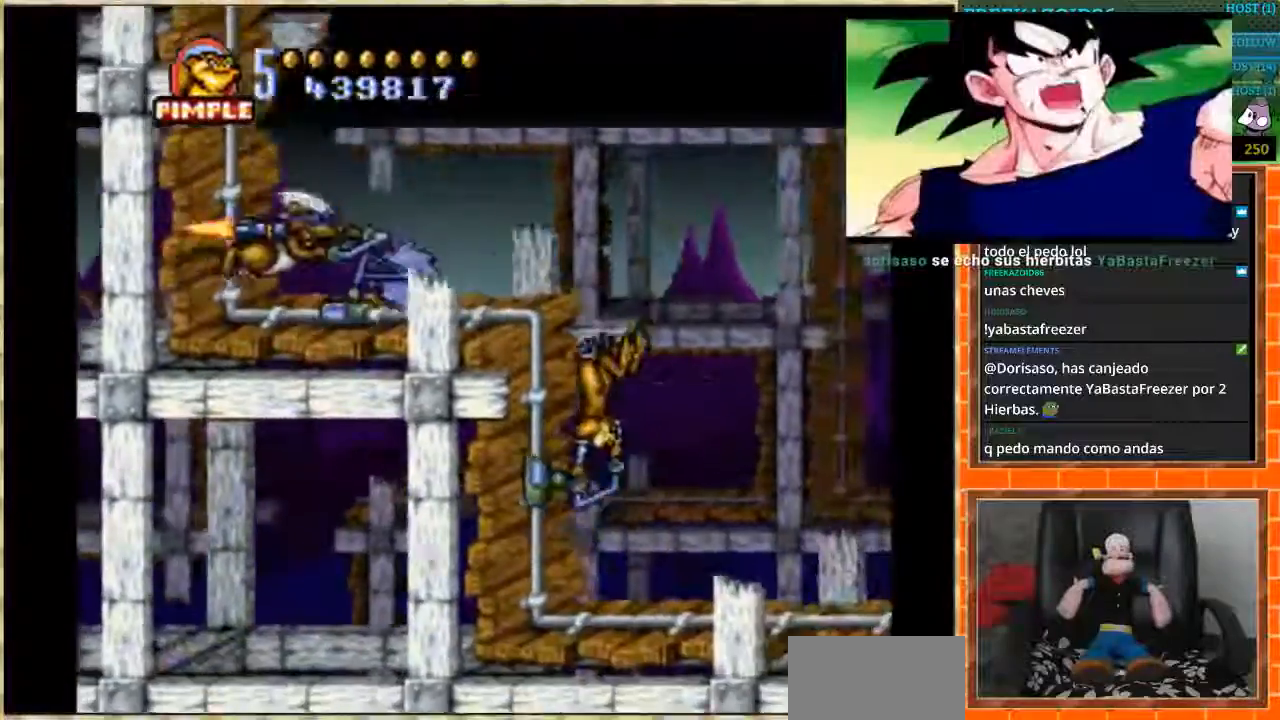
Gameplay with a controller (Nintendo layout); each line is a JSON object with the inputs held at the frame after it. "events" lists button and stick changes between this image and that frame as [ms after this image, input, new state], when the widget could be followed in between. Not read: L1 L3 R3.
{"buttons": ["DPAD_RIGHT"], "events": [[267, "DPAD_DOWN", "up"], [267, "DPAD_RIGHT", "down"]]}
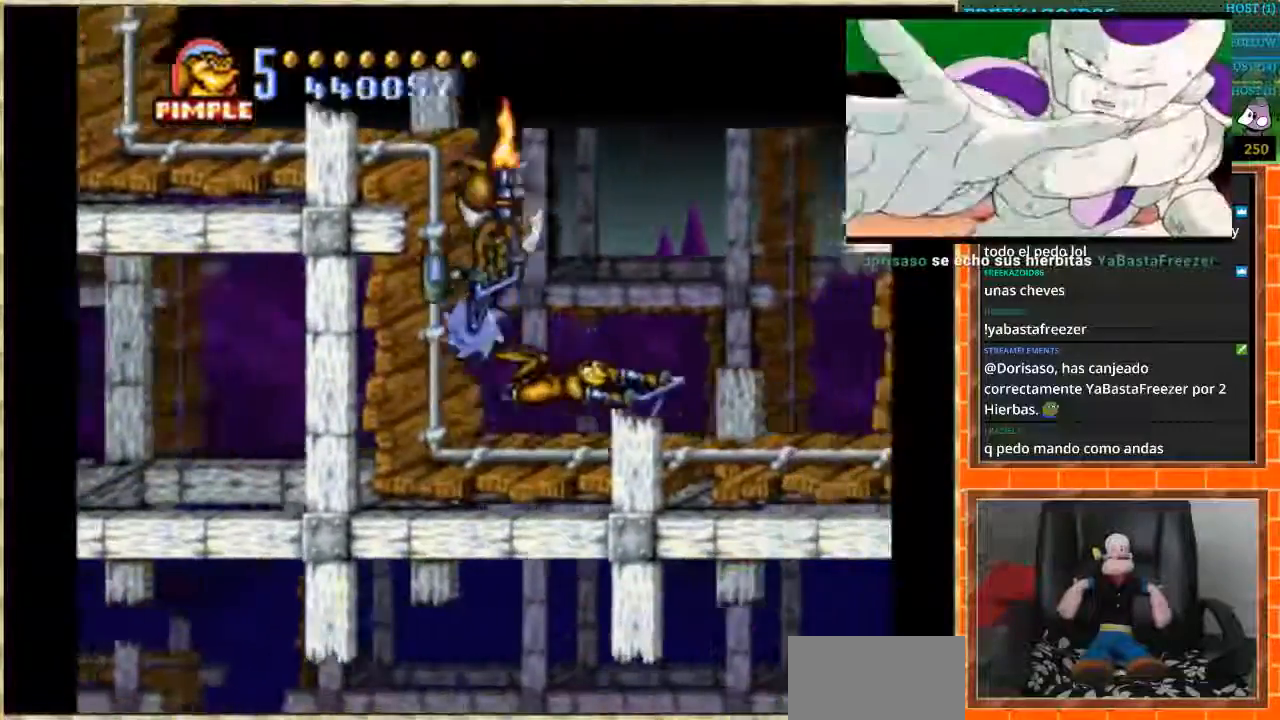
{"buttons": ["DPAD_UP"], "events": [[400, "DPAD_RIGHT", "up"], [400, "DPAD_UP", "down"]]}
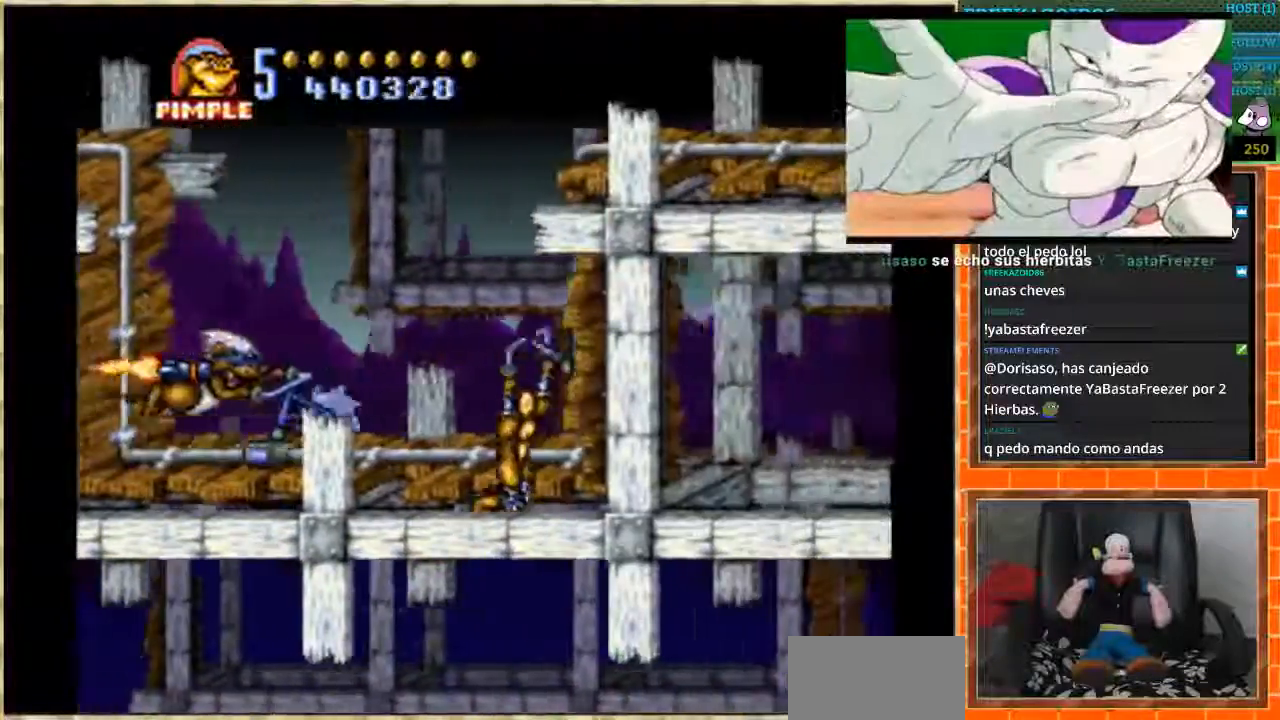
{"buttons": ["DPAD_RIGHT"], "events": [[367, "DPAD_RIGHT", "down"], [367, "DPAD_UP", "up"]]}
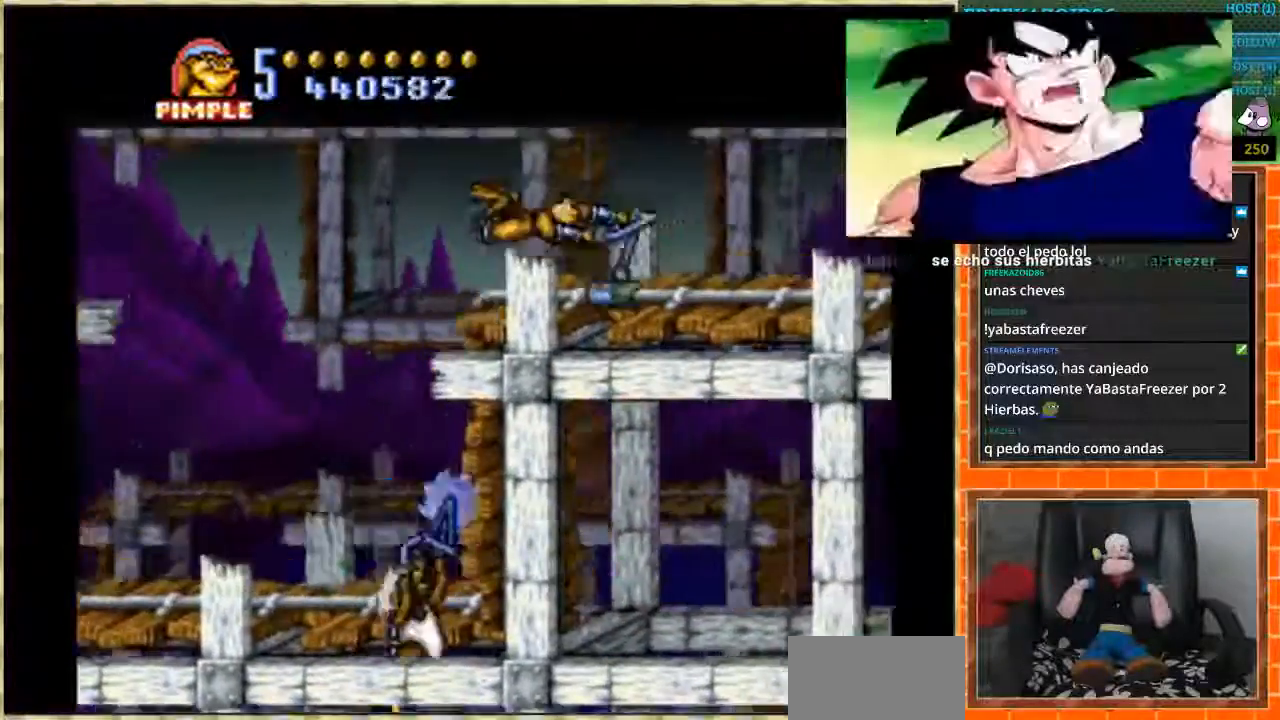
{"buttons": ["DPAD_RIGHT"], "events": []}
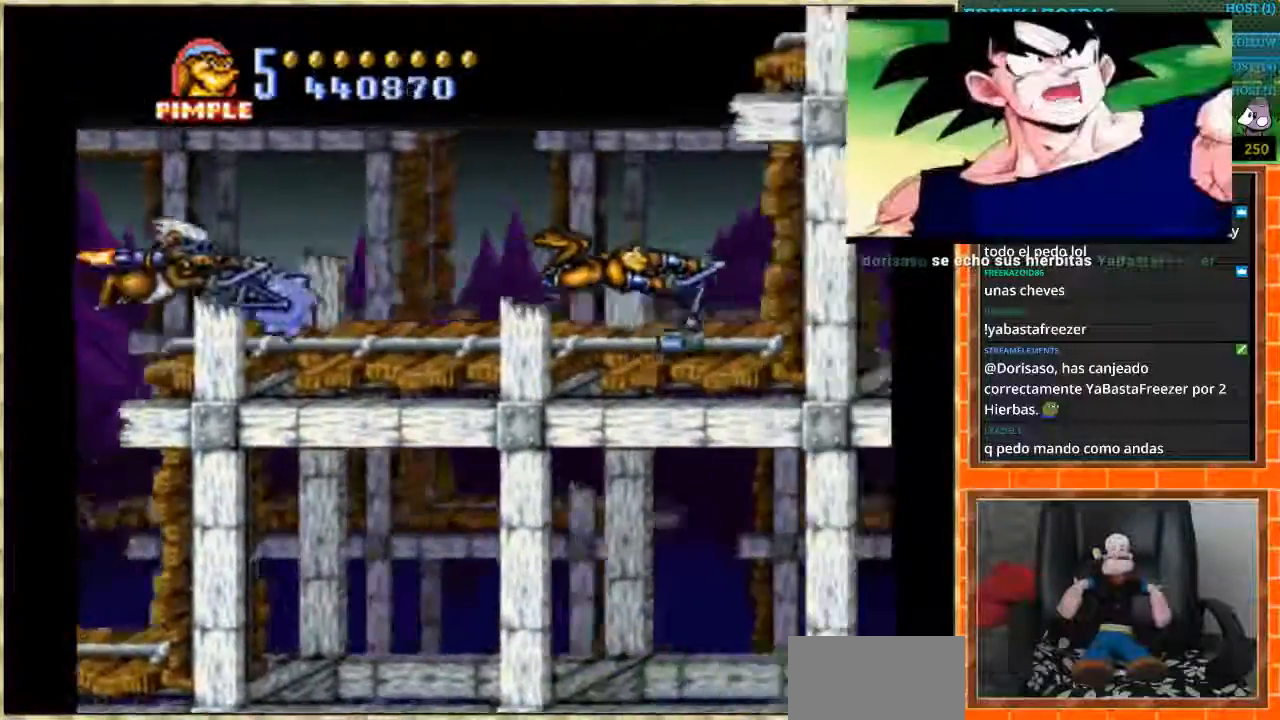
{"buttons": ["DPAD_UP"], "events": [[234, "DPAD_RIGHT", "up"], [234, "DPAD_UP", "down"]]}
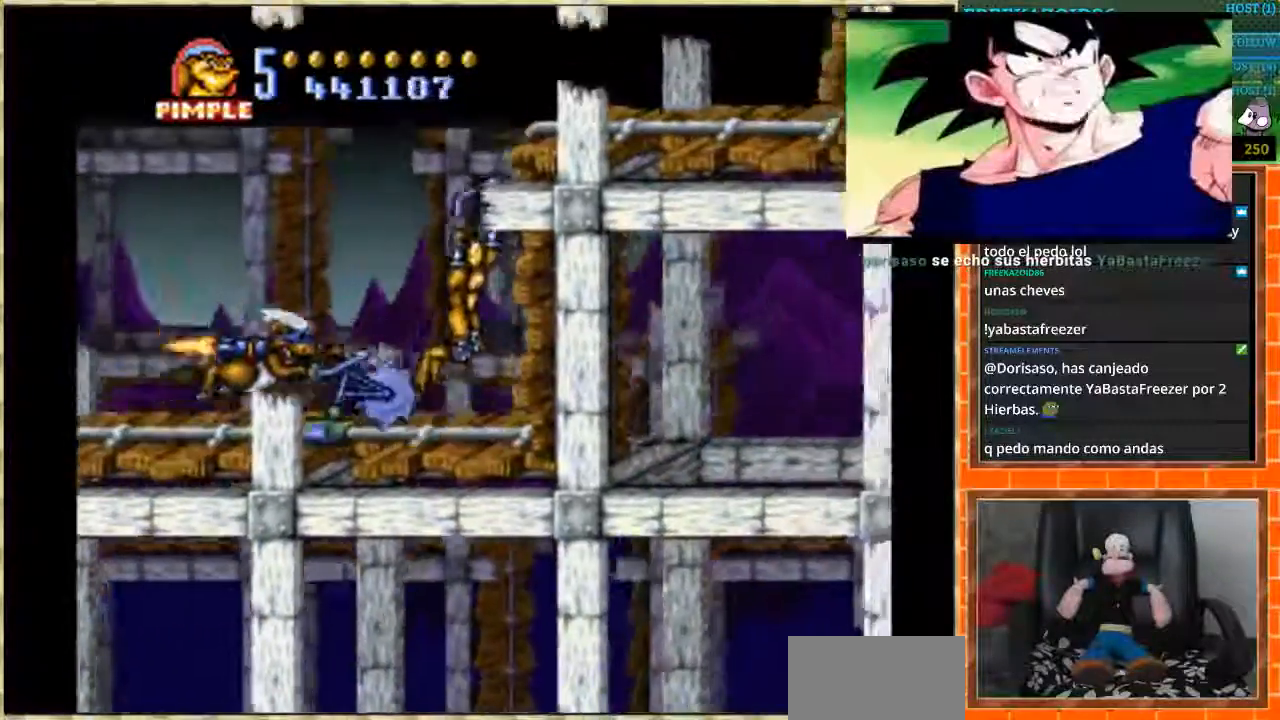
{"buttons": ["DPAD_RIGHT"], "events": [[167, "DPAD_RIGHT", "down"], [167, "DPAD_UP", "up"]]}
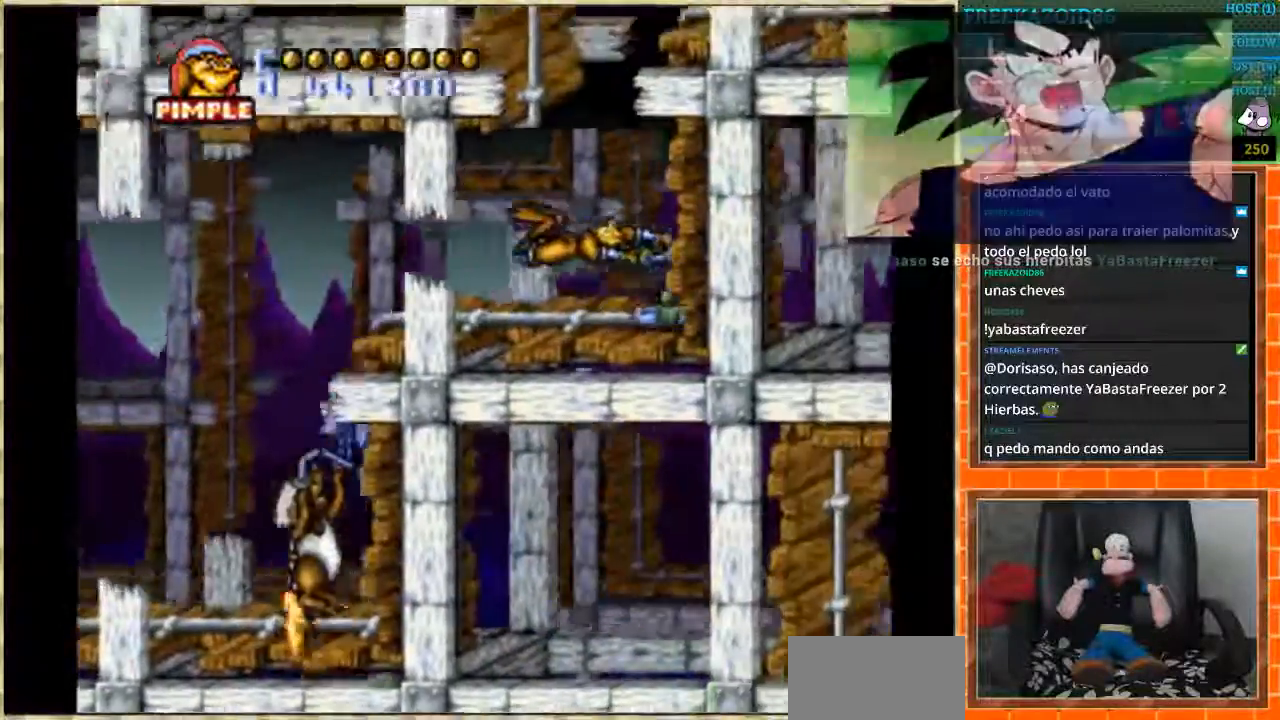
{"buttons": ["DPAD_RIGHT"], "events": [[67, "DPAD_RIGHT", "up"], [101, "DPAD_UP", "down"], [501, "DPAD_RIGHT", "down"], [501, "DPAD_UP", "up"]]}
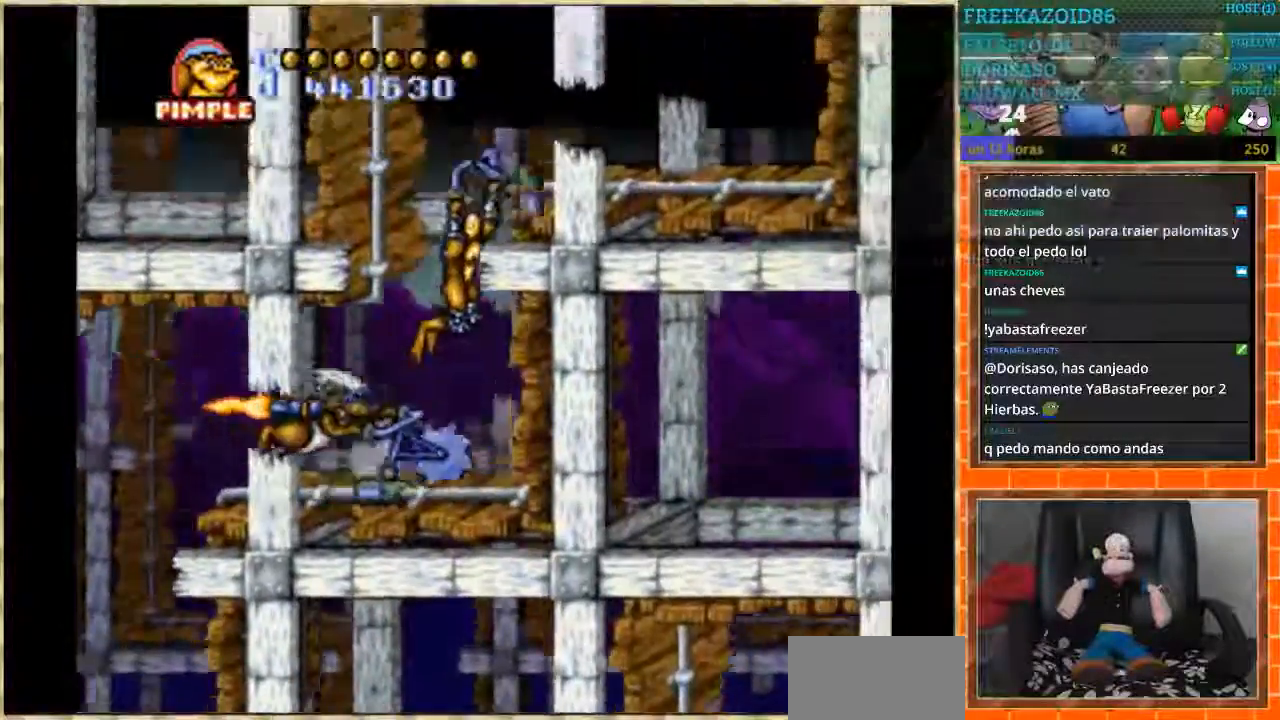
{"buttons": ["DPAD_UP"], "events": [[434, "DPAD_RIGHT", "up"], [434, "DPAD_UP", "down"]]}
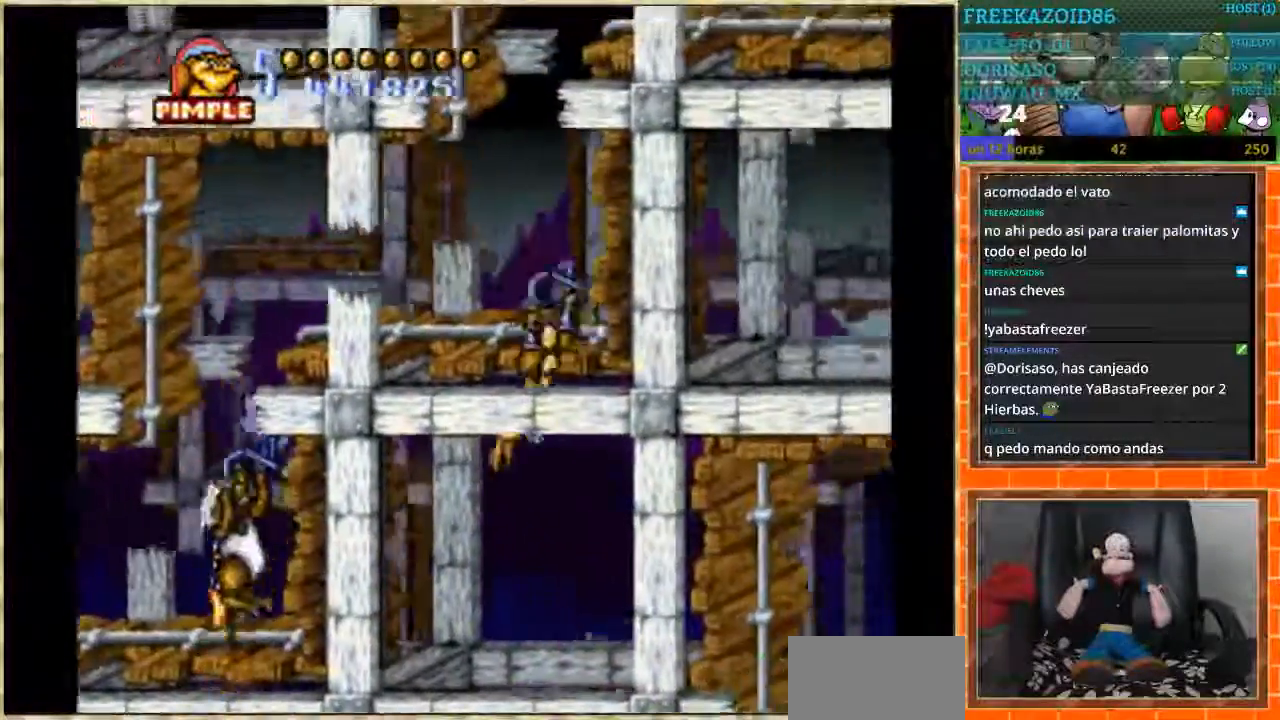
{"buttons": ["DPAD_RIGHT"], "events": [[334, "DPAD_RIGHT", "down"], [334, "DPAD_UP", "up"]]}
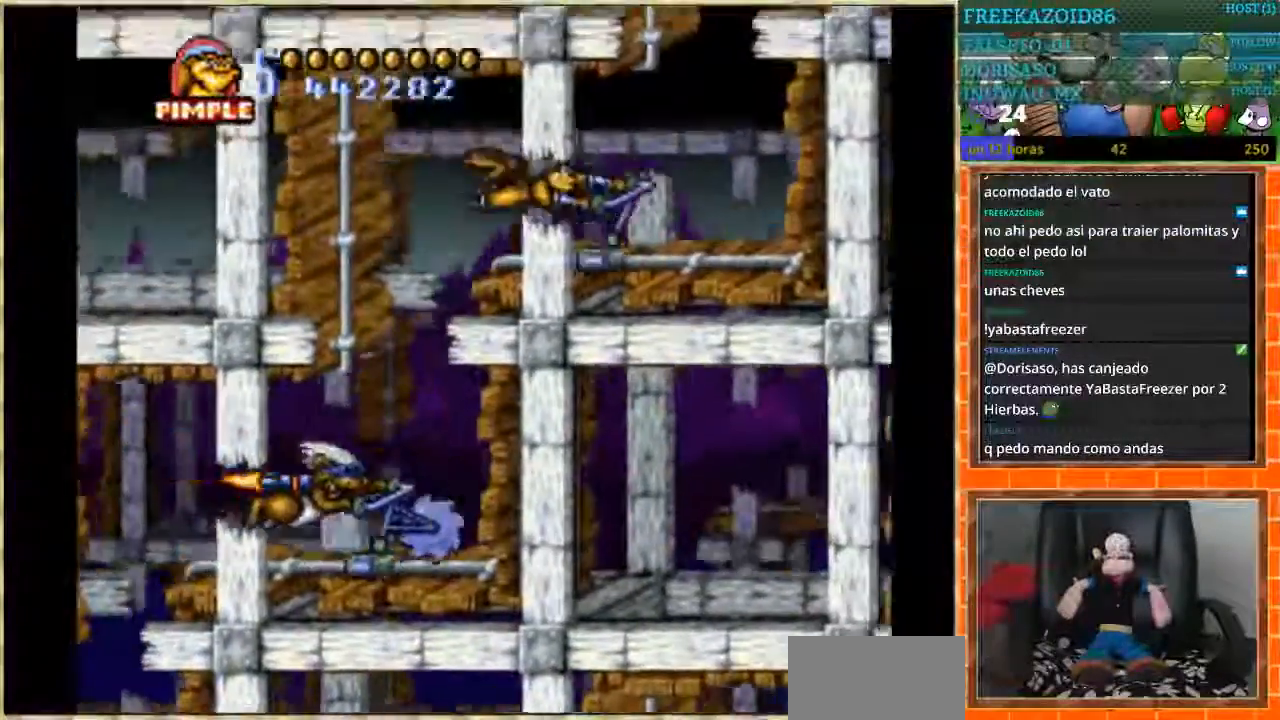
{"buttons": ["DPAD_UP"], "events": [[300, "DPAD_RIGHT", "up"], [334, "DPAD_UP", "down"]]}
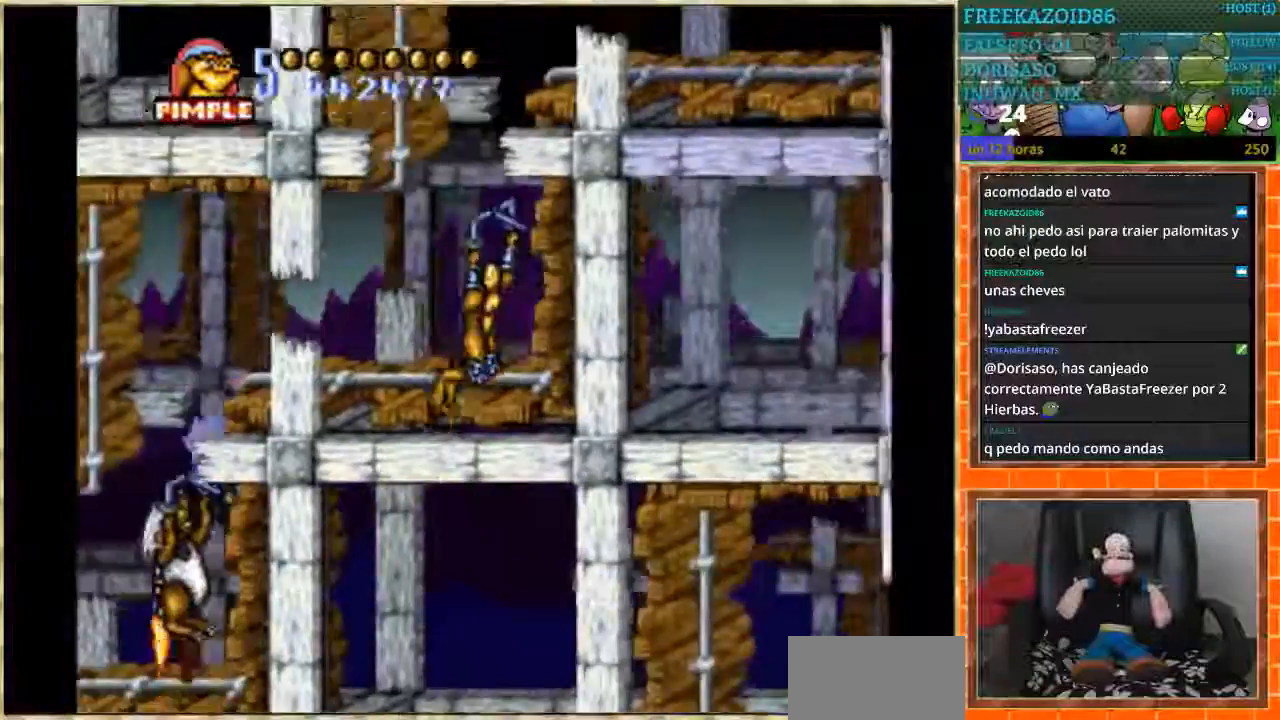
{"buttons": ["DPAD_RIGHT"], "events": [[201, "DPAD_RIGHT", "down"], [201, "DPAD_UP", "up"]]}
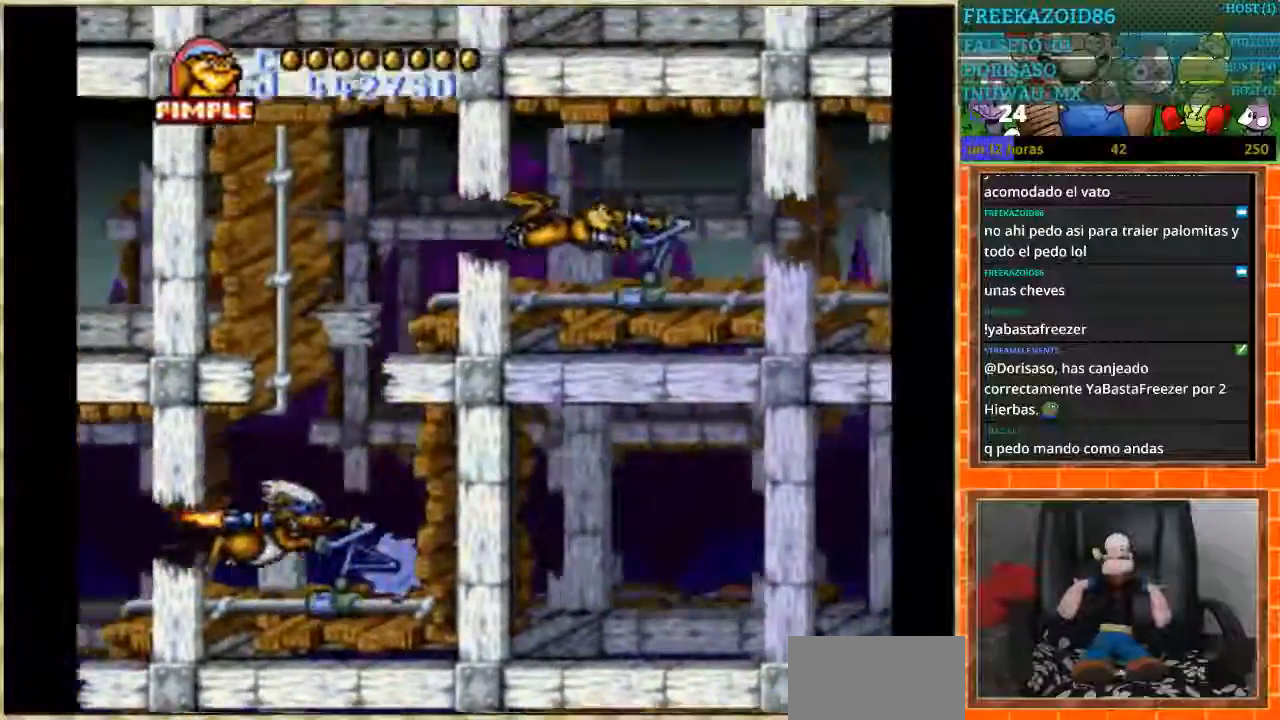
{"buttons": ["DPAD_RIGHT"], "events": []}
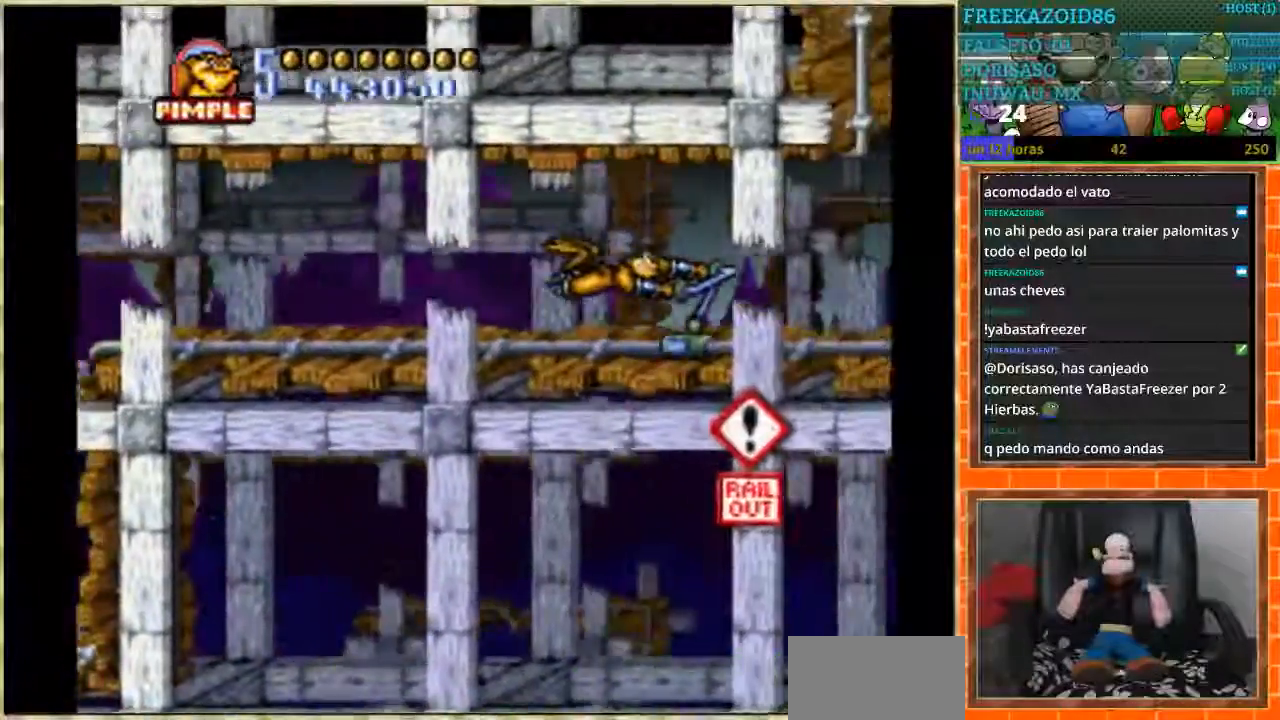
{"buttons": ["A", "DPAD_RIGHT"], "events": [[434, "A", "down"]]}
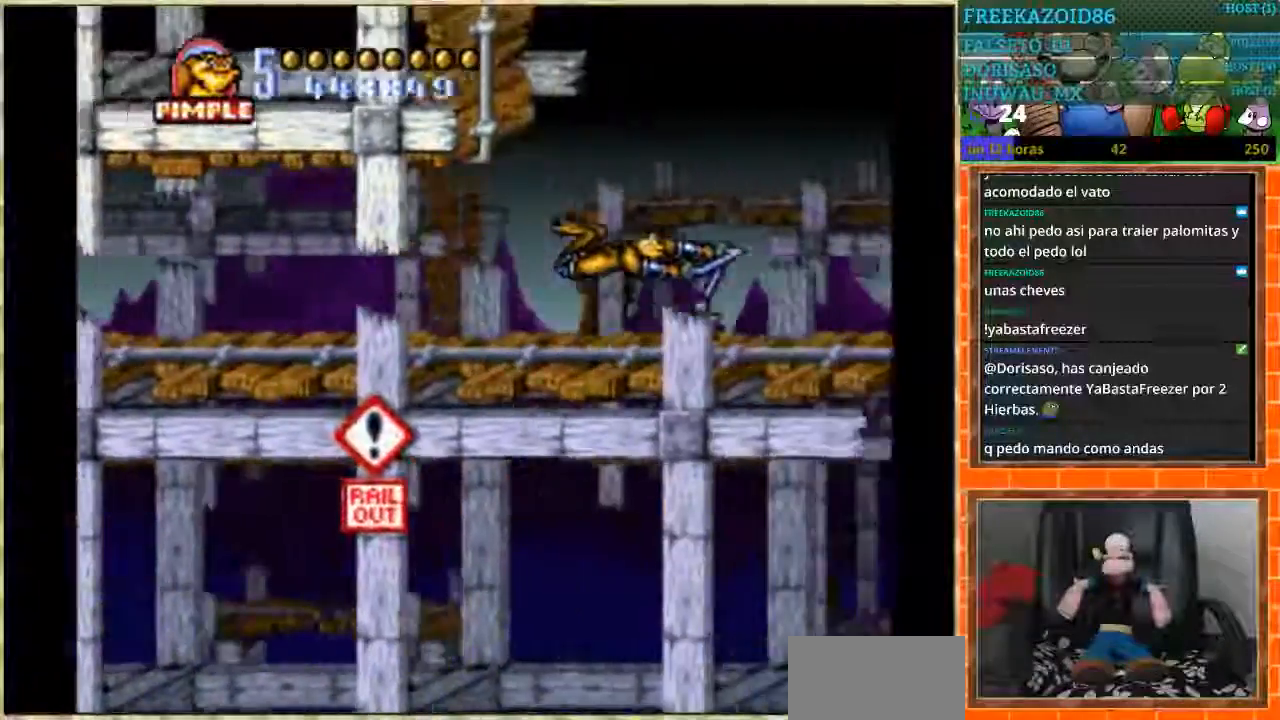
{"buttons": ["DPAD_RIGHT"], "events": [[334, "DPAD_RIGHT", "up"], [434, "A", "up"], [434, "DPAD_RIGHT", "down"]]}
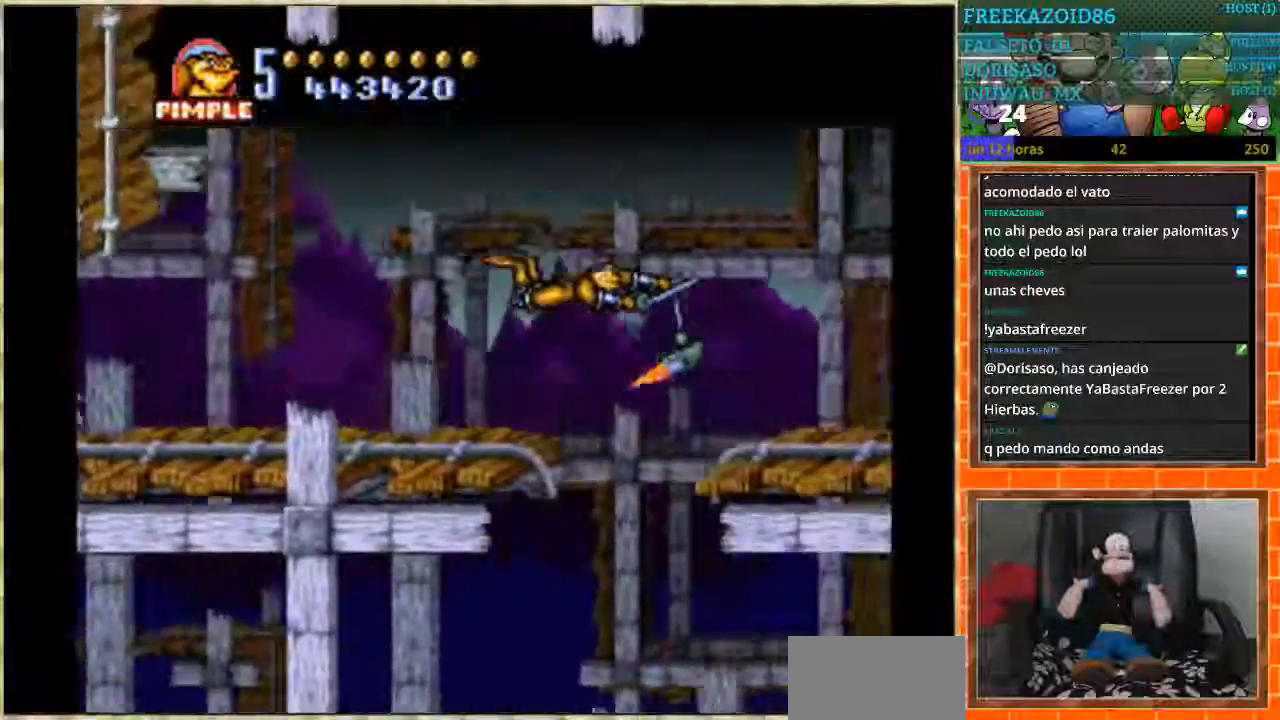
{"buttons": ["DPAD_RIGHT"], "events": []}
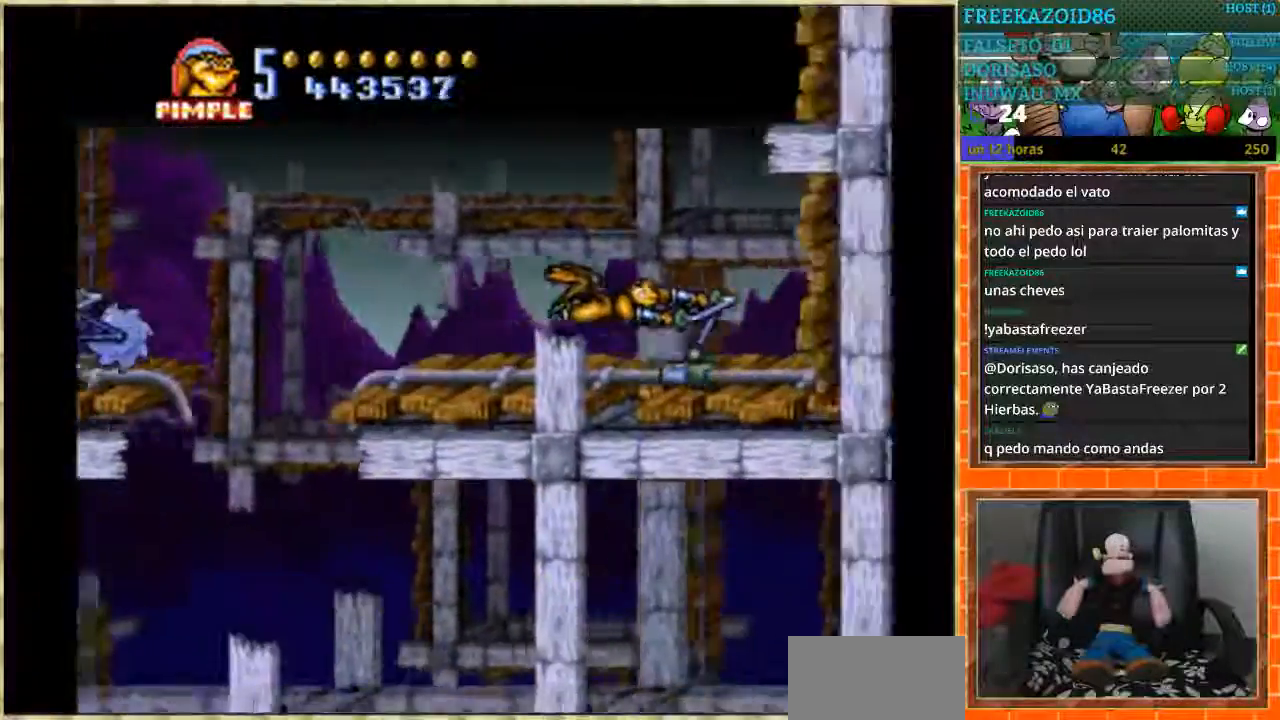
{"buttons": ["DPAD_UP"], "events": [[400, "DPAD_RIGHT", "up"], [400, "DPAD_UP", "down"]]}
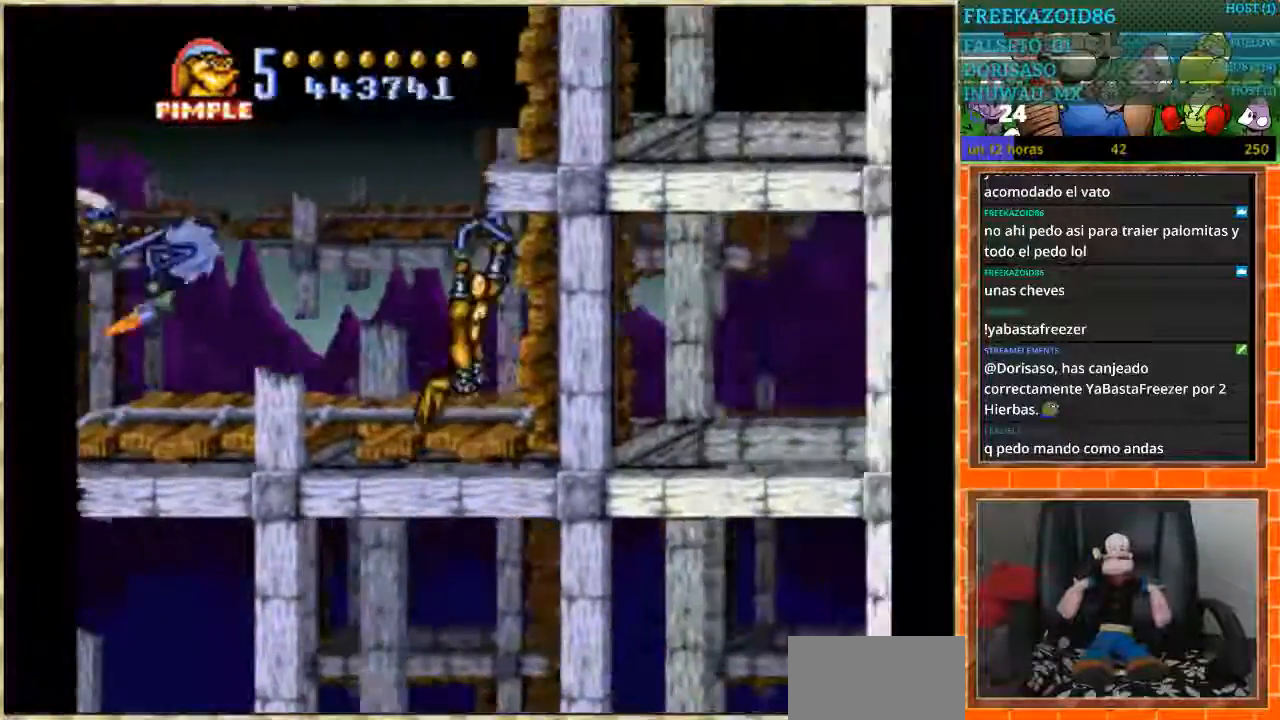
{"buttons": ["DPAD_UP"], "events": []}
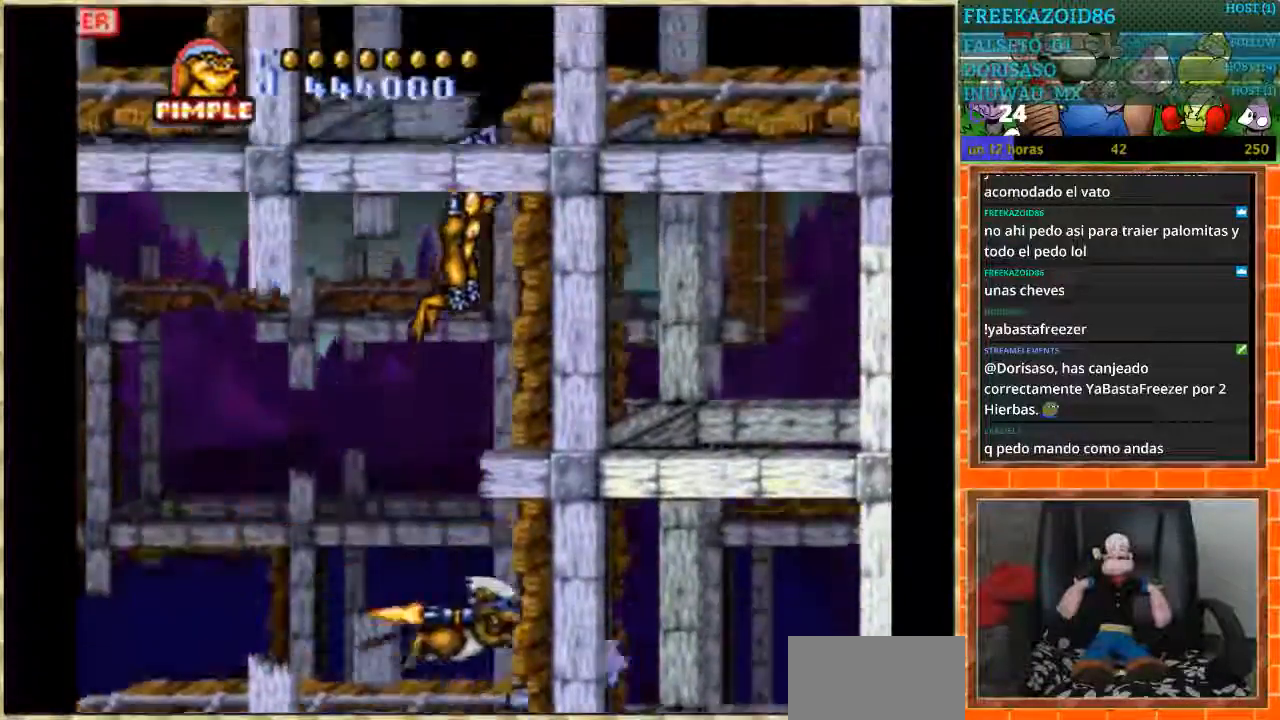
{"buttons": ["DPAD_RIGHT"], "events": [[233, "DPAD_RIGHT", "down"], [267, "DPAD_UP", "up"]]}
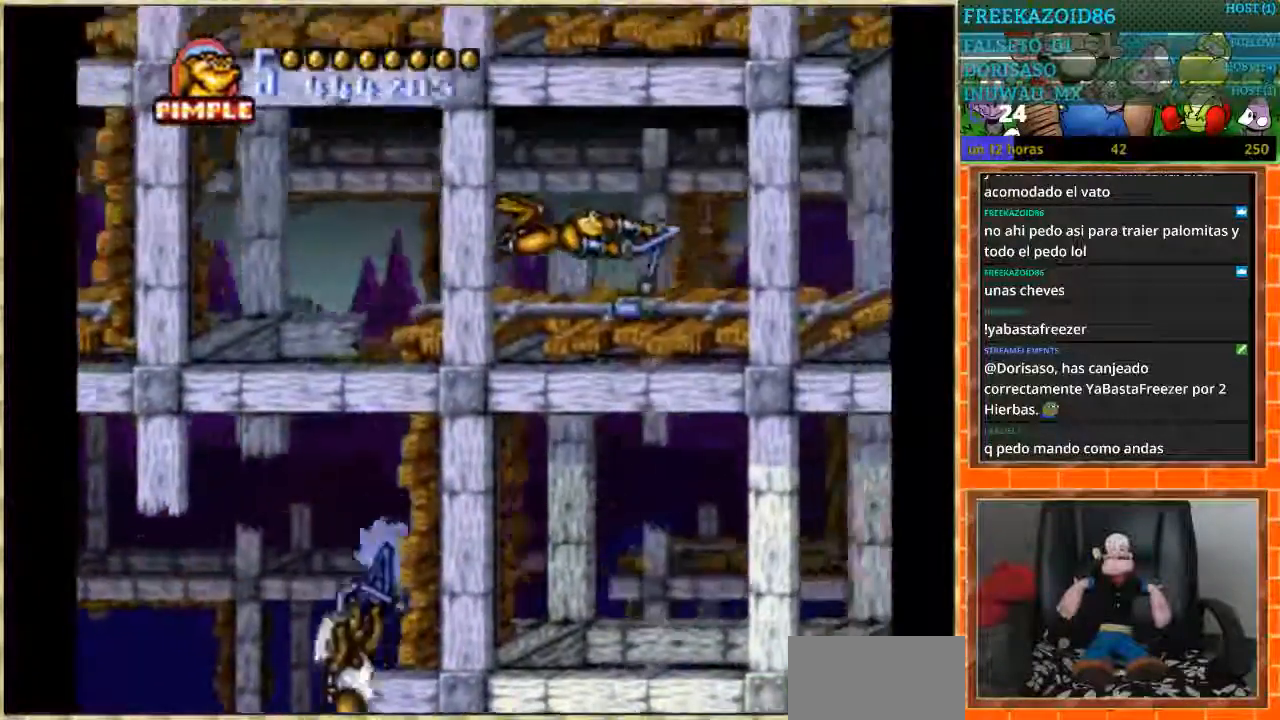
{"buttons": ["DPAD_RIGHT"], "events": []}
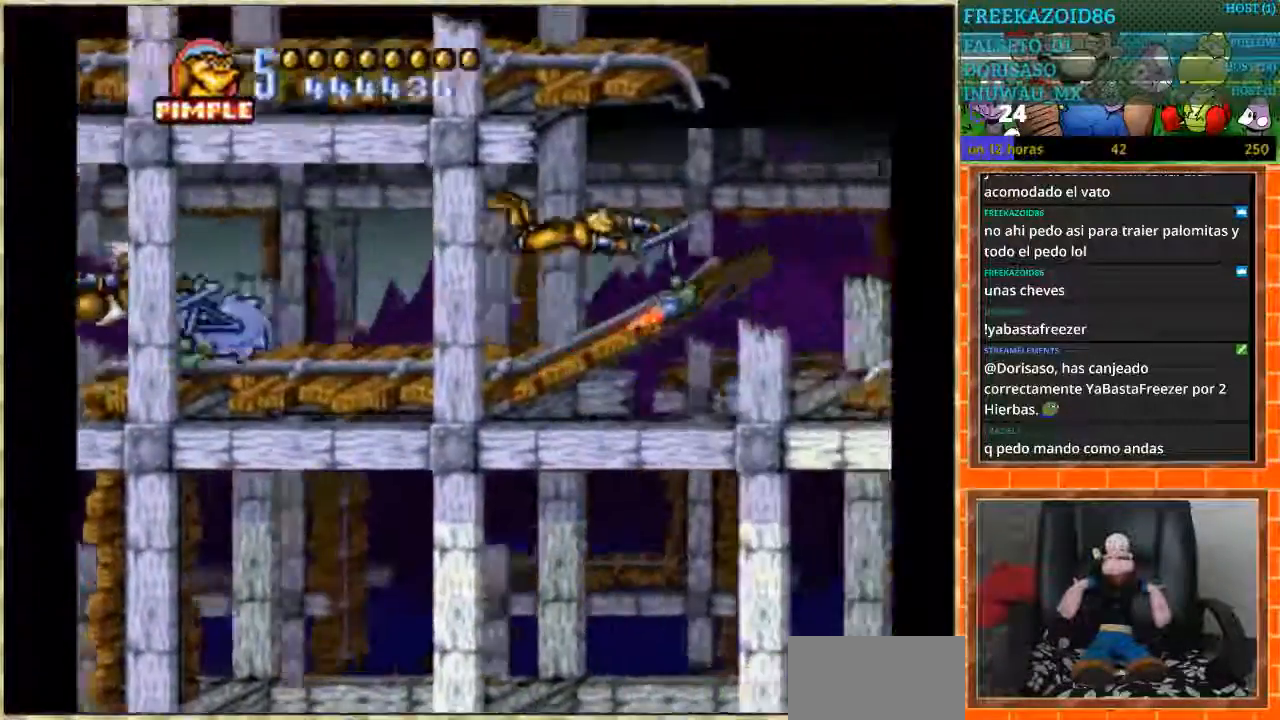
{"buttons": ["DPAD_UP"], "events": [[333, "DPAD_RIGHT", "up"], [467, "DPAD_UP", "down"]]}
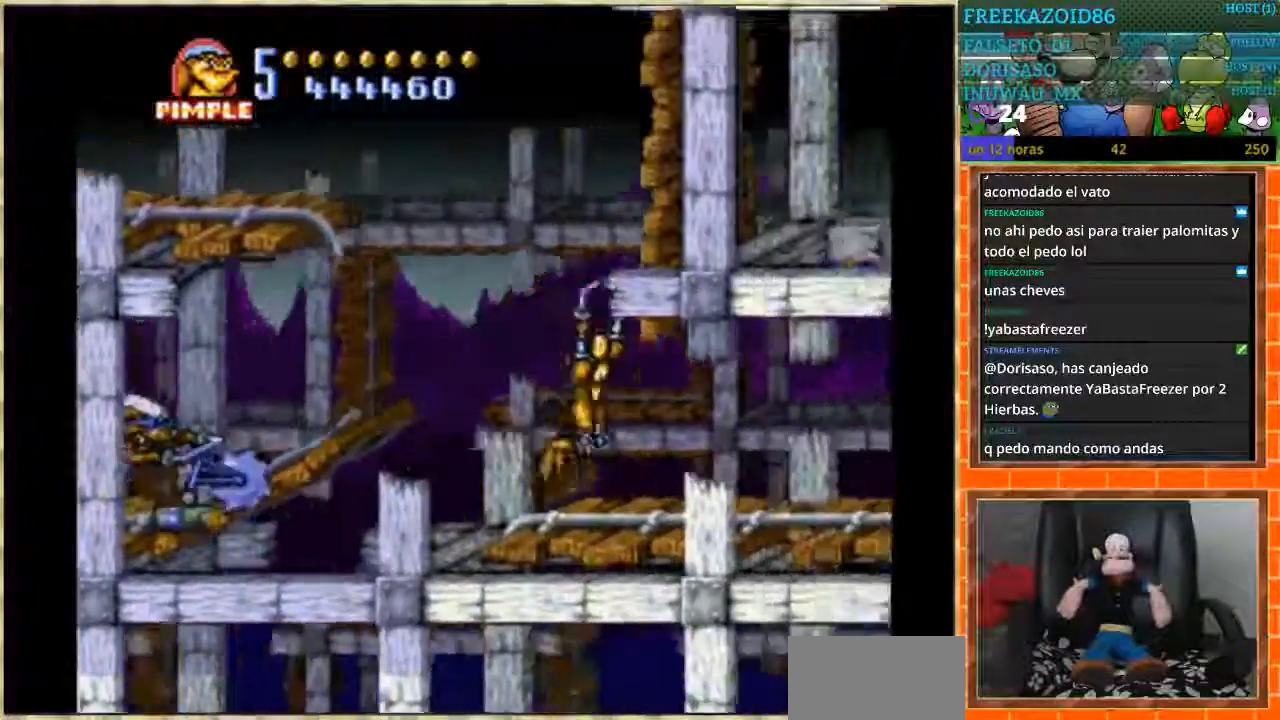
{"buttons": ["DPAD_UP"], "events": []}
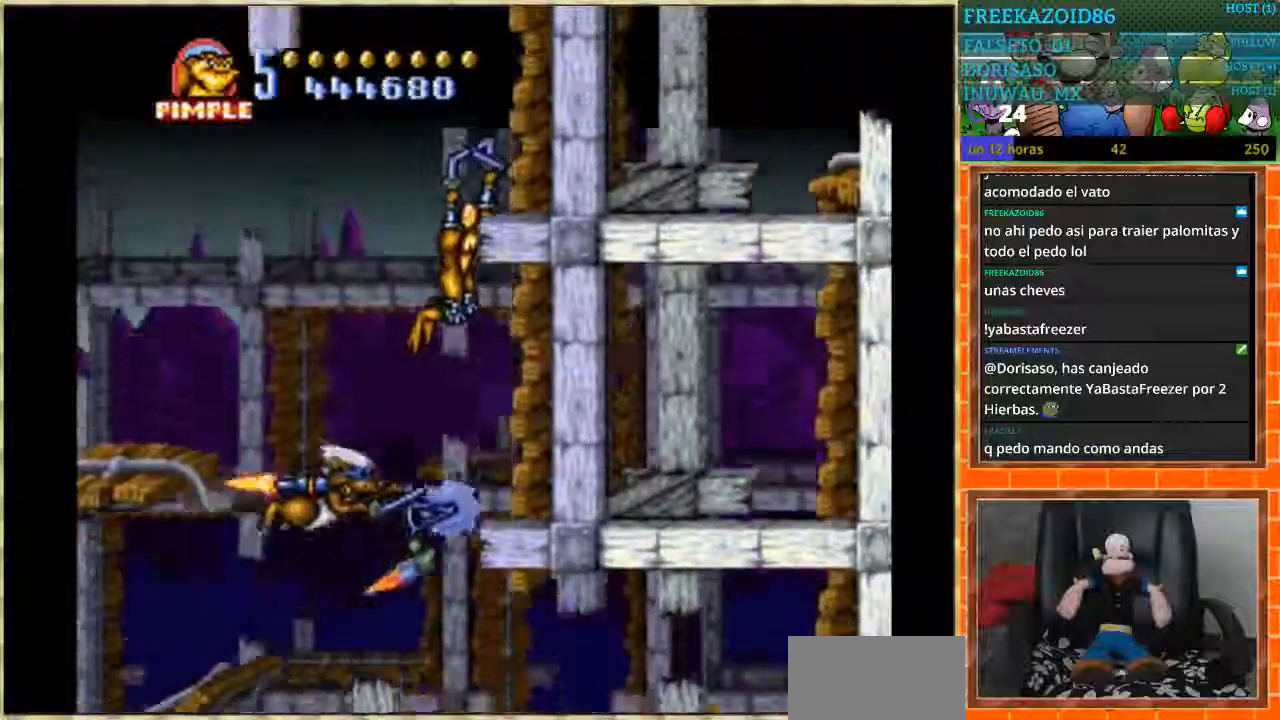
{"buttons": ["DPAD_RIGHT"], "events": [[433, "DPAD_RIGHT", "down"], [433, "DPAD_UP", "up"]]}
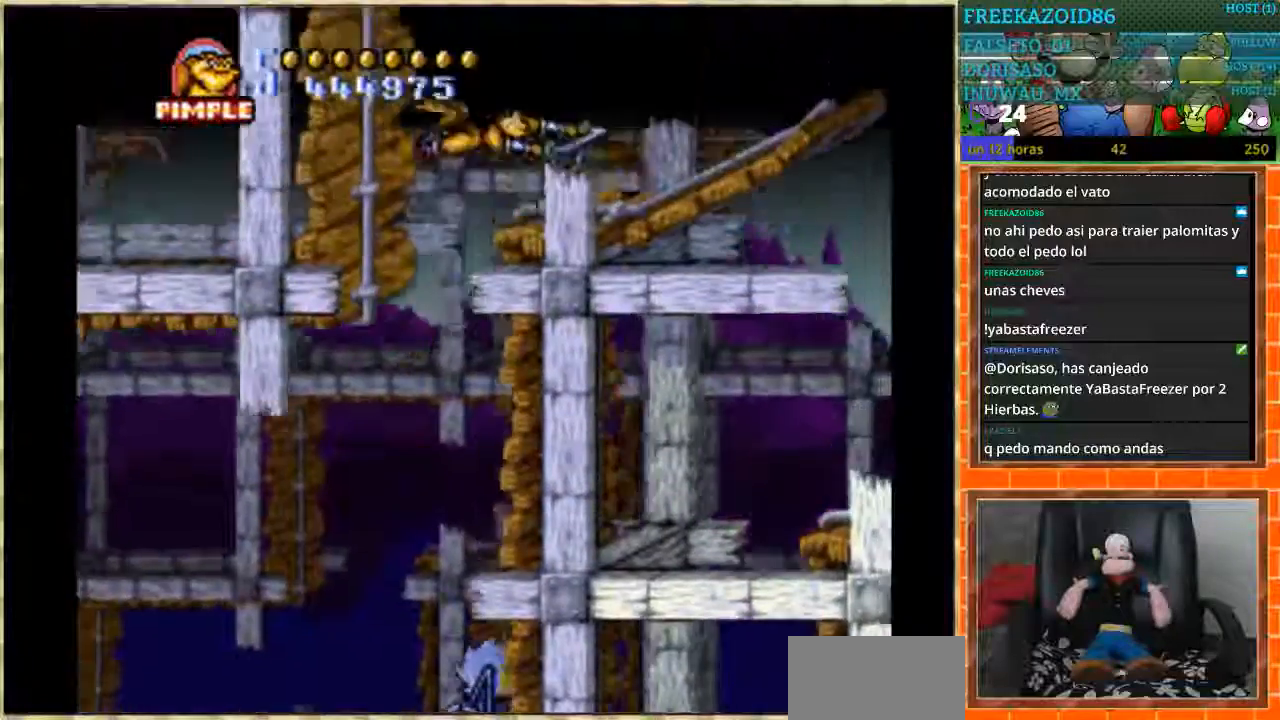
{"buttons": ["DPAD_RIGHT"], "events": []}
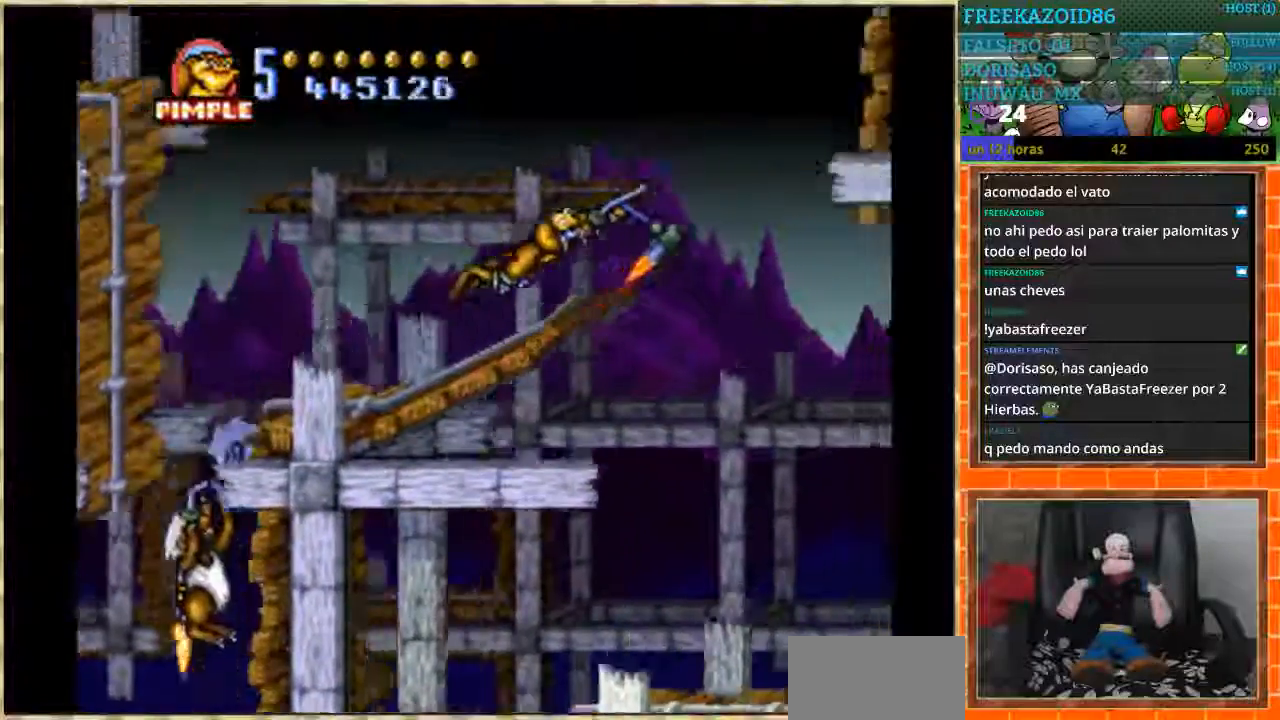
{"buttons": ["DPAD_UP"], "events": [[300, "DPAD_RIGHT", "up"], [300, "DPAD_UP", "down"]]}